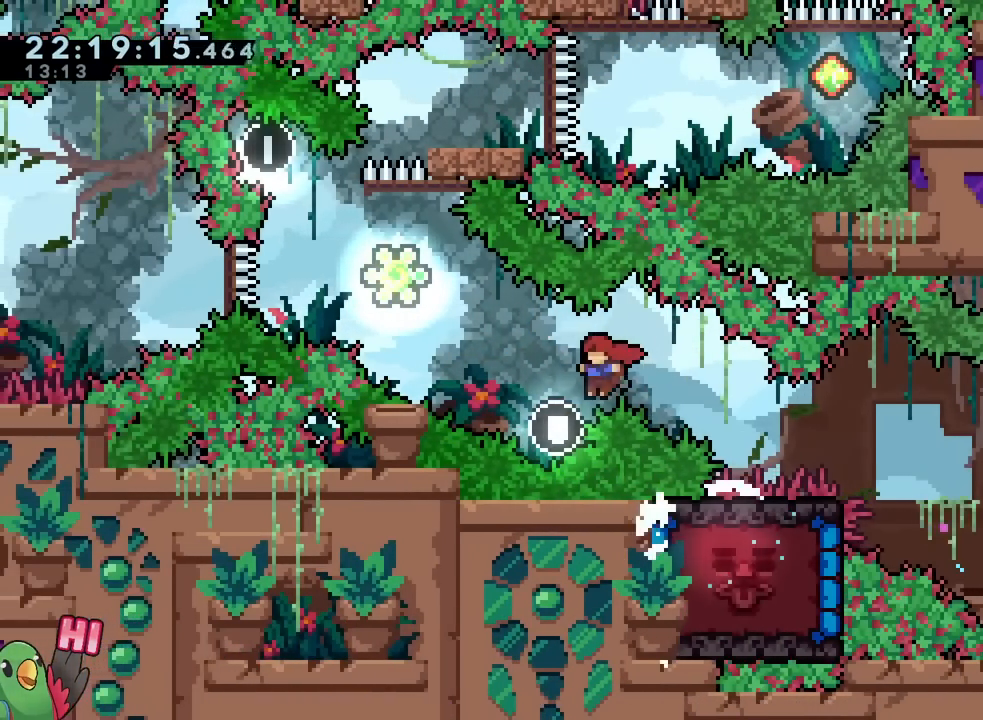
Gameplay with a controller (Nintendo layout); each line is a JSON object with the inputs held at the frame after it (dt_ms = milliseconds from this image to that frame). "events" lists button and stick changes between this image and that frame as [ms after this image, input, new state], when the widget could be followed in between. Not read: HOME L1 L2 L3 R1 R2 R3 SELECT.
{"dt_ms": 500, "buttons": ["B"], "left_stick": "up", "right_stick": "center"}
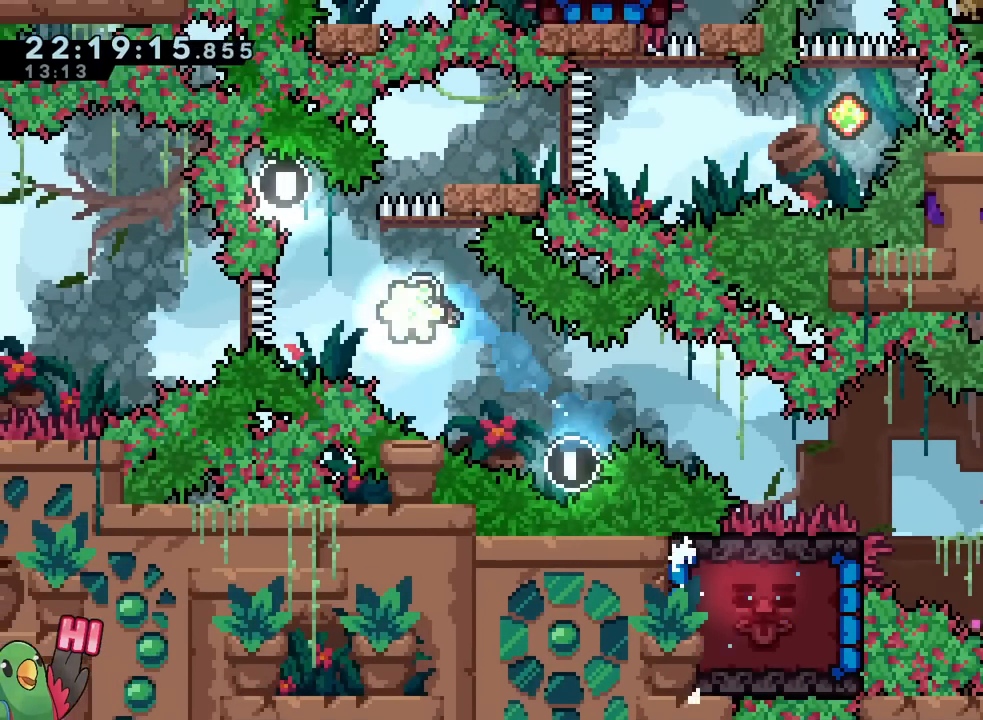
{"dt_ms": 985, "buttons": ["B"], "left_stick": "up", "right_stick": "center"}
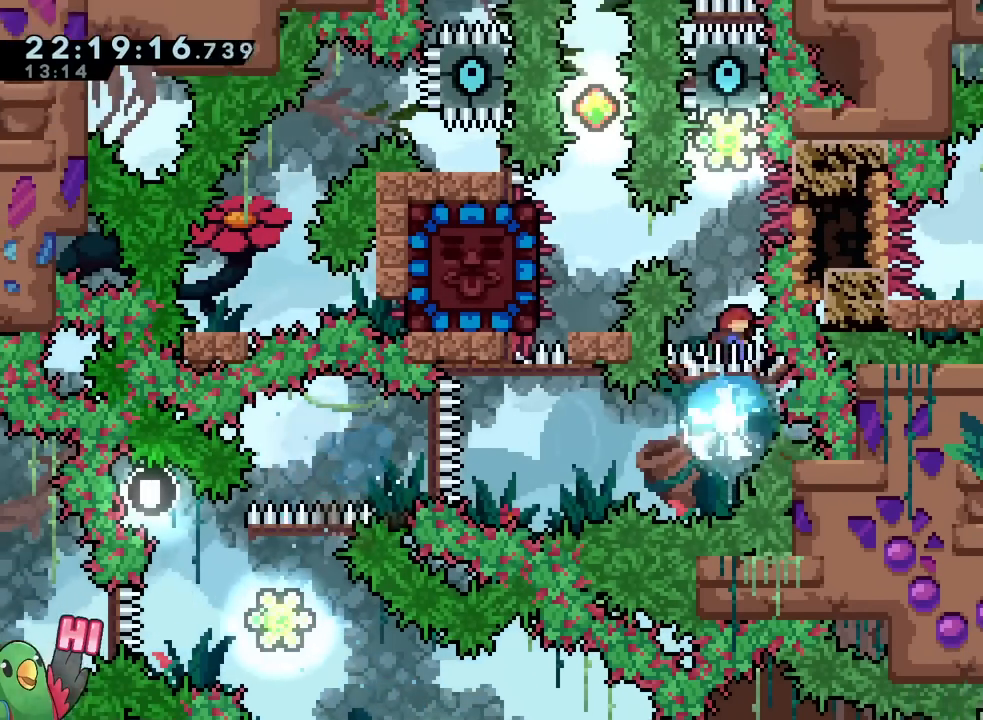
{"dt_ms": 500, "buttons": ["B", "Y"], "left_stick": "left", "right_stick": "center"}
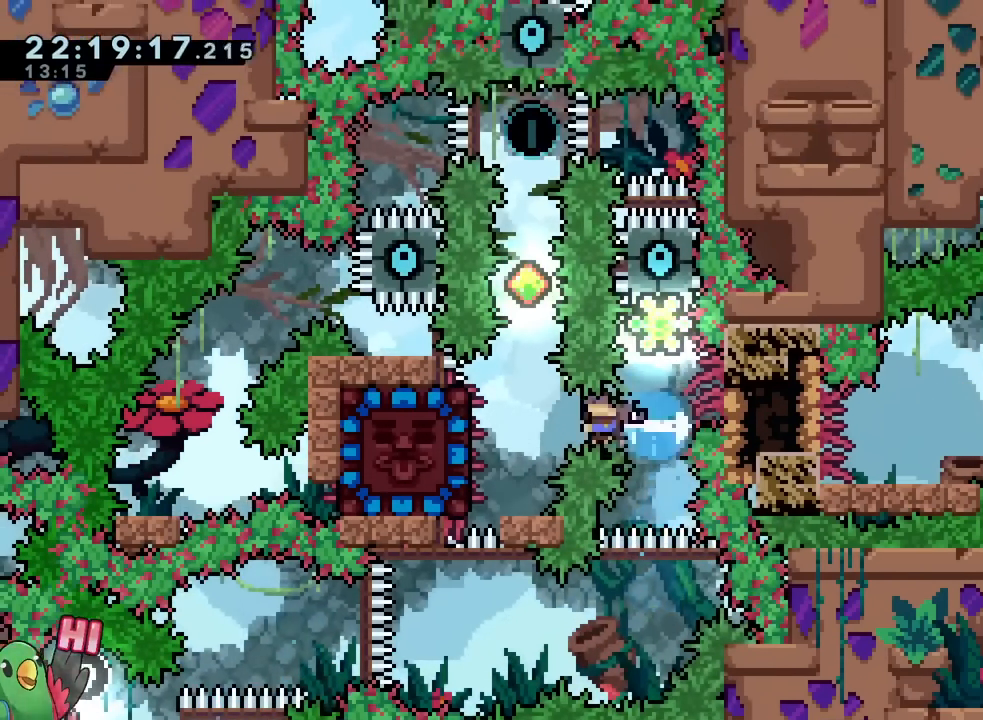
{"dt_ms": 501, "buttons": ["Y"], "left_stick": "up", "right_stick": "center", "events": [[100, "Y", "up"], [150, "B", "up"], [184, "left_stick", "center"], [234, "left_stick", "up"], [417, "Y", "down"]]}
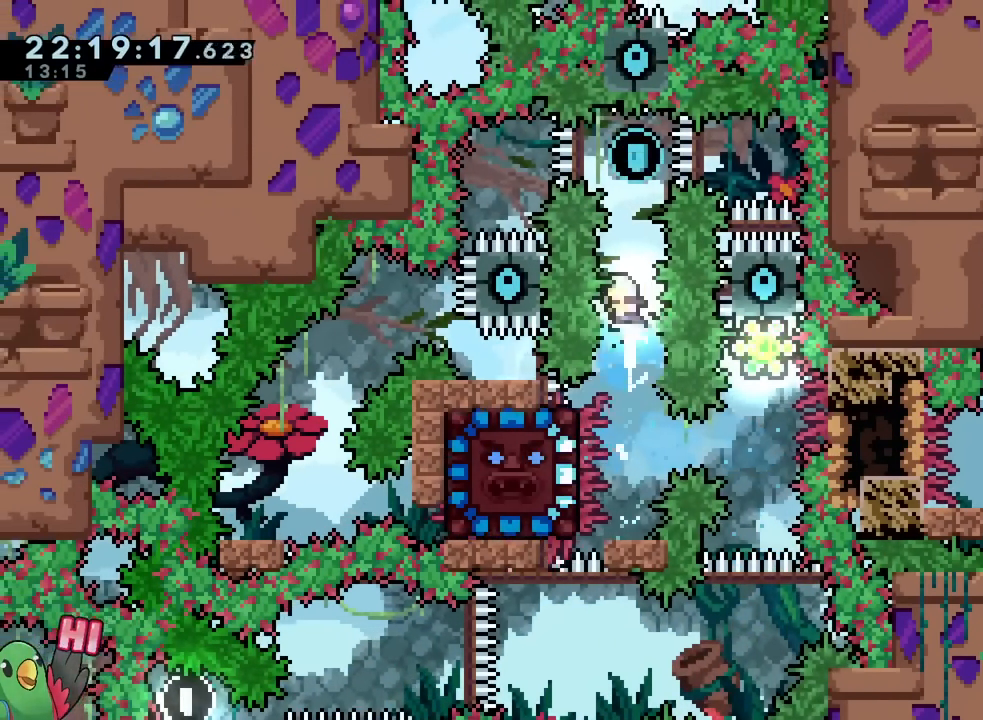
{"dt_ms": 500, "buttons": [], "left_stick": "down", "right_stick": "center", "events": [[50, "Y", "up"], [100, "left_stick", "down"]]}
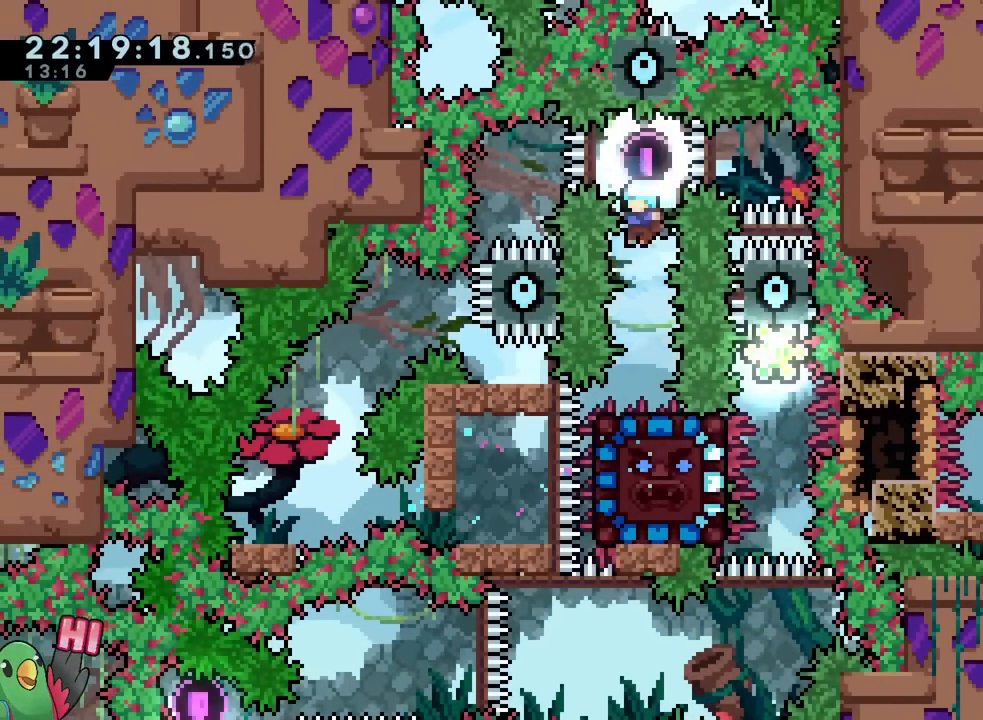
{"dt_ms": 501, "buttons": ["B"], "left_stick": "center", "right_stick": "center", "events": [[317, "left_stick", "center"], [467, "B", "down"]]}